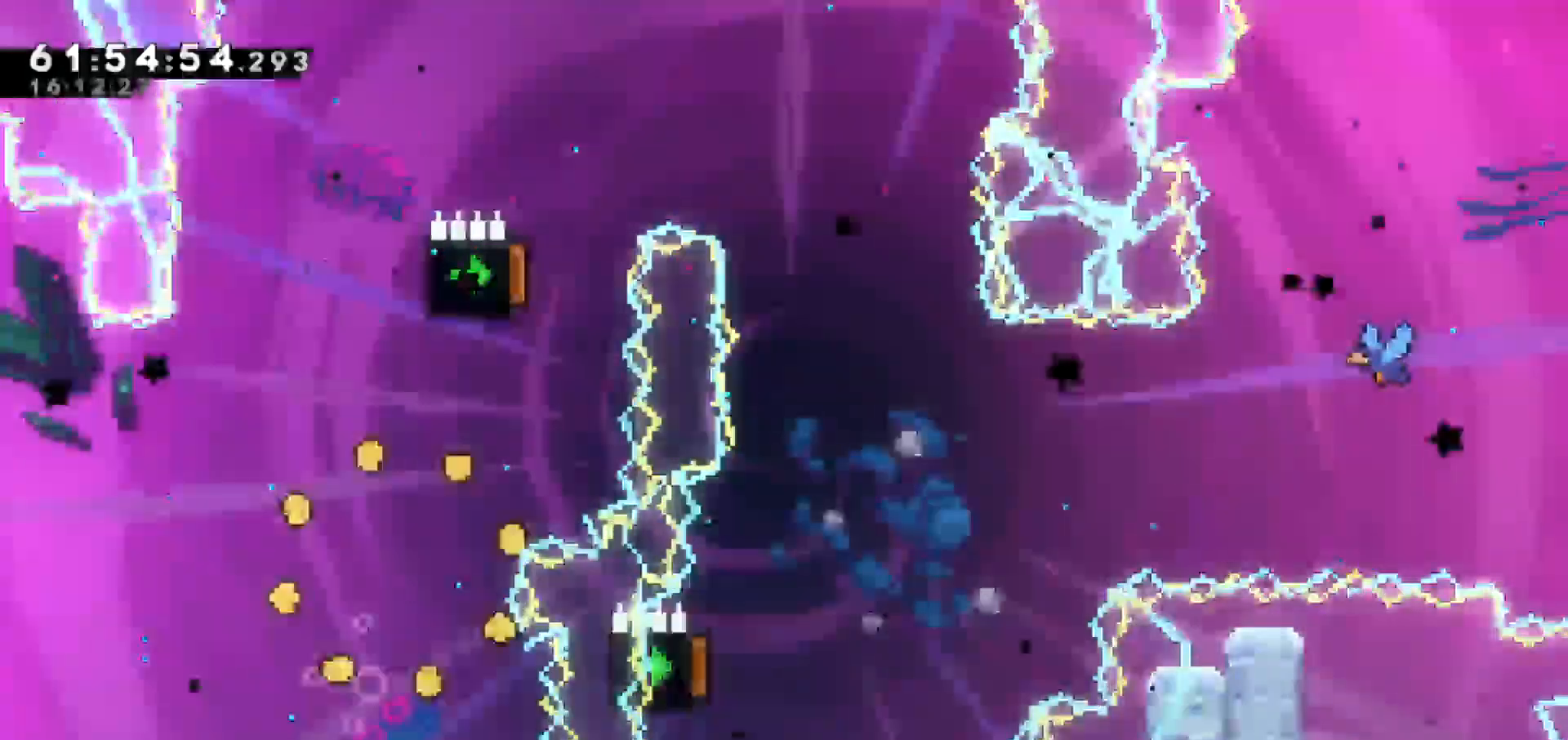
Gameplay with keyboard; each line is a JSON object with the keys held at the frame after it. "events" lists presses ("down") and releases ("up") of "dash", "demo", "down", "escape", "grab", "jump", "jump2", "left", "return", "right", "talk" and "up" between this image and that frame as [ms after this image, input, new state], when the widget could be followed in between. No other keys are recorded. Mouse input is not recorded. Key names are as the overlay labels them; some are game actions (e.g. jump) rather than physical keys.
{"keys": [], "events": []}
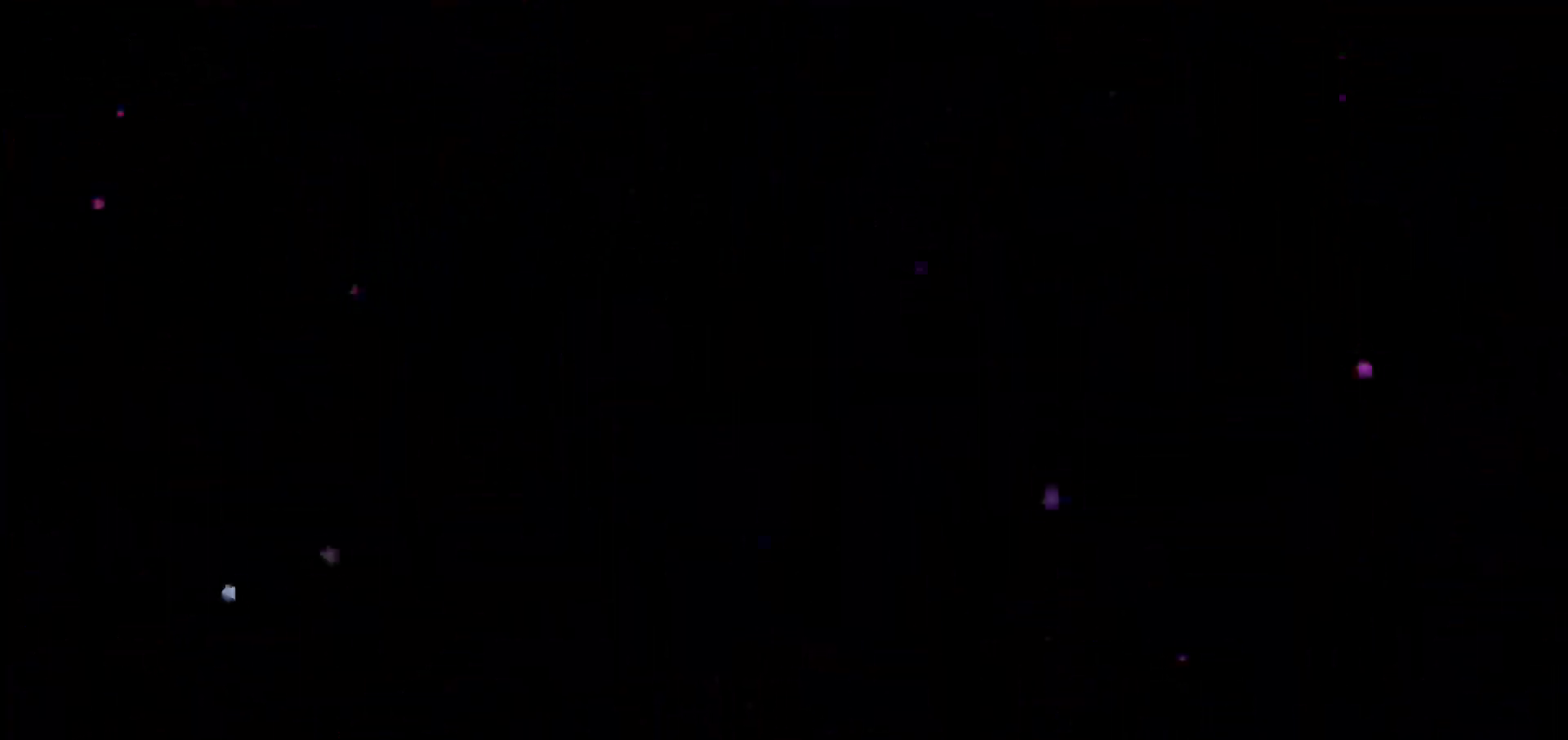
{"keys": [], "events": []}
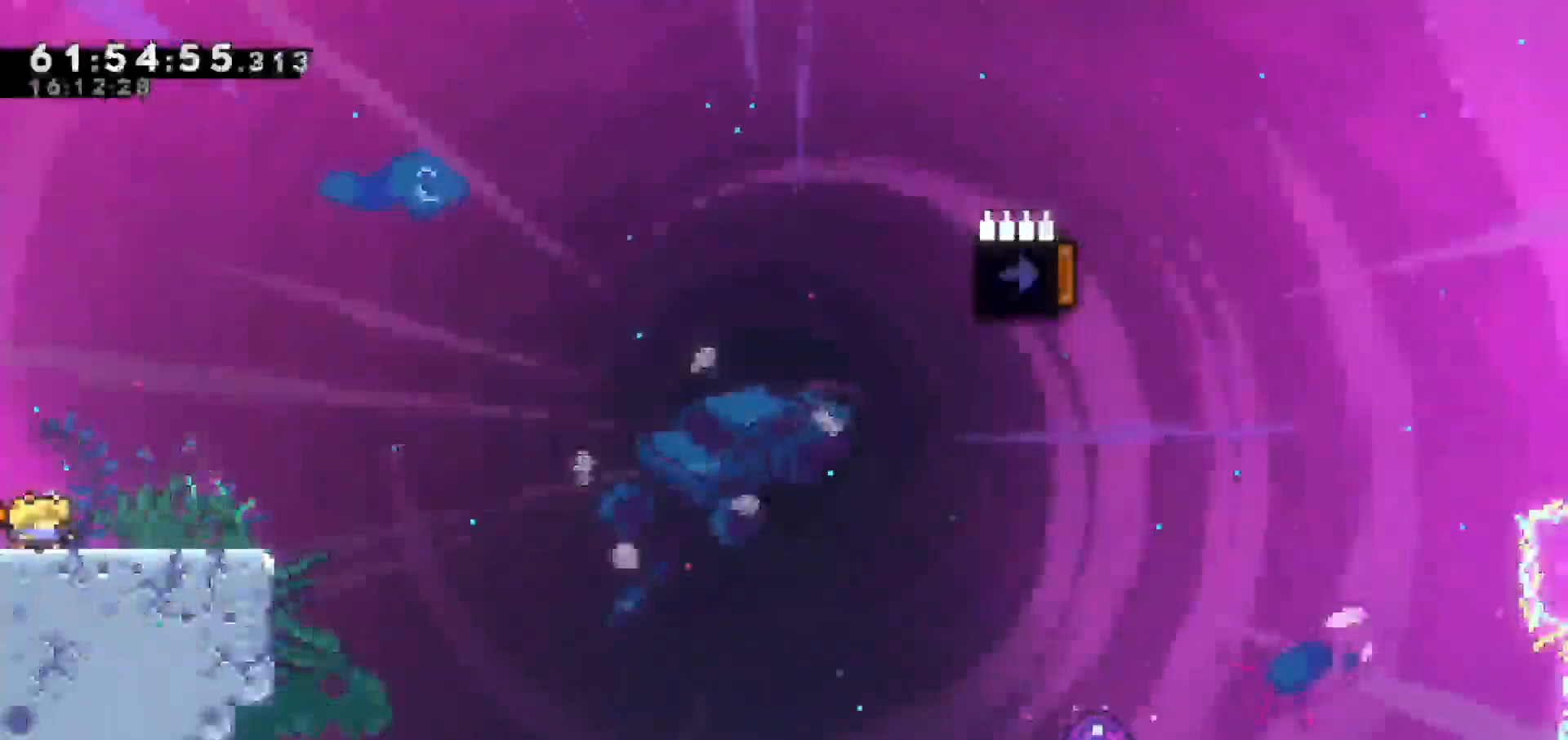
{"keys": [], "events": []}
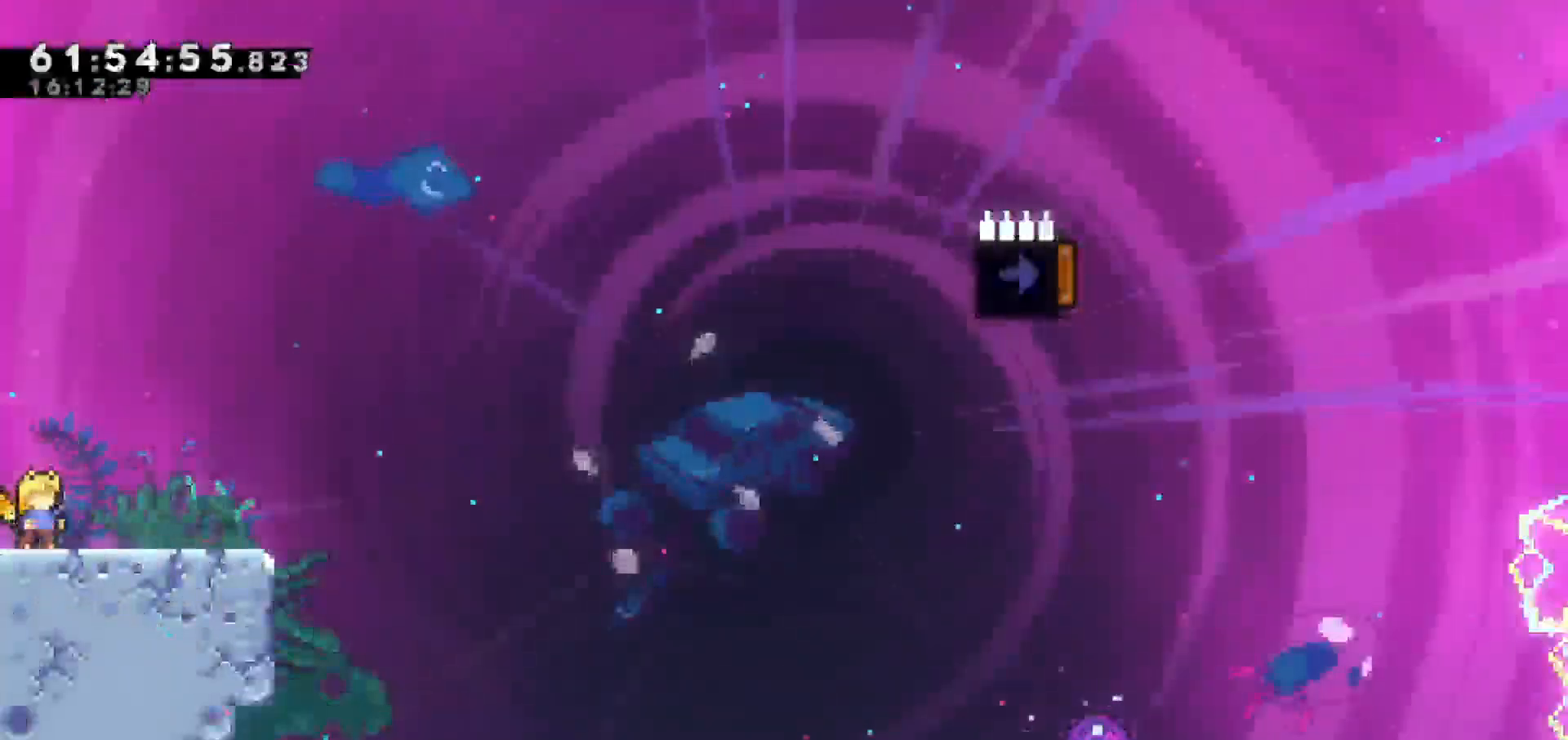
{"keys": [], "events": []}
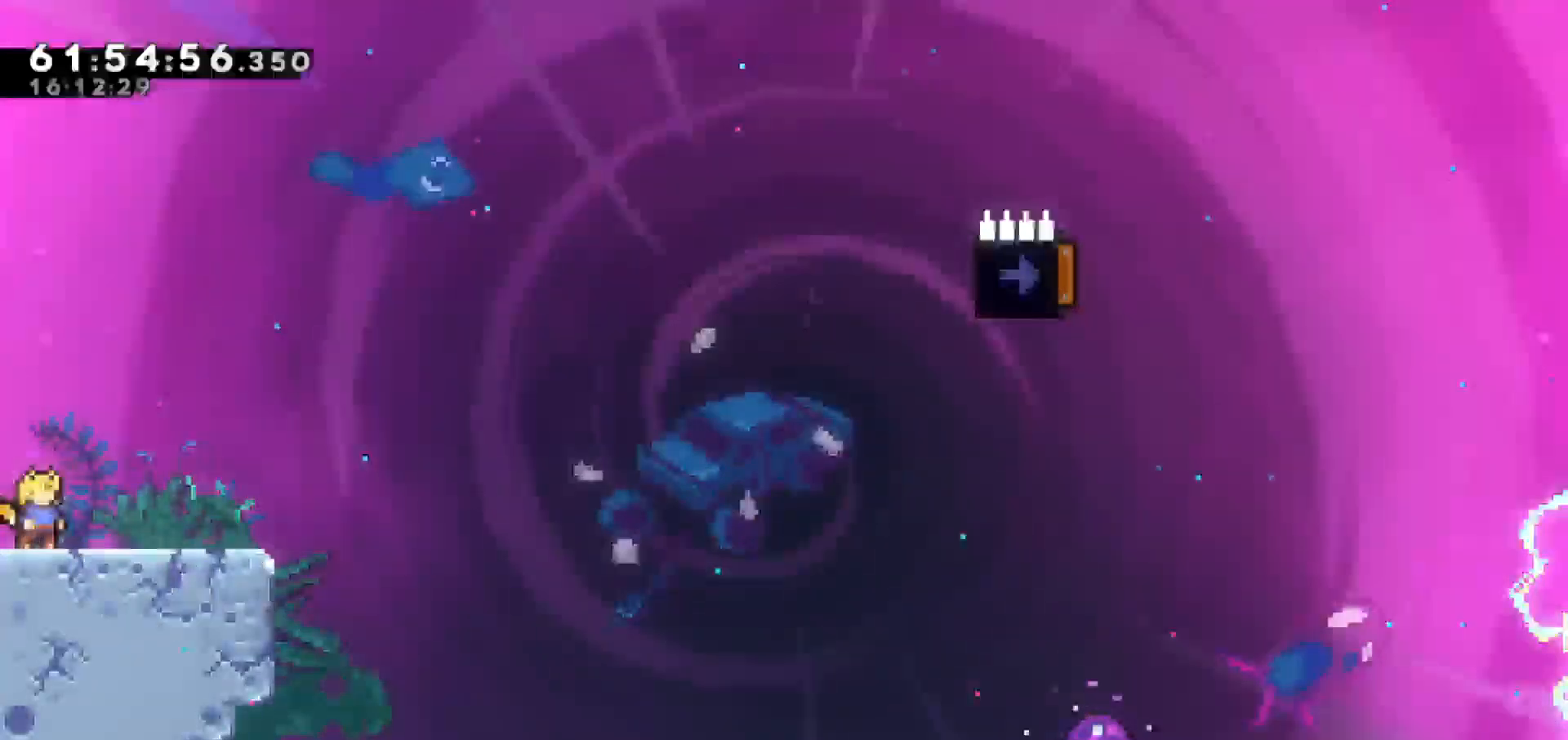
{"keys": [], "events": []}
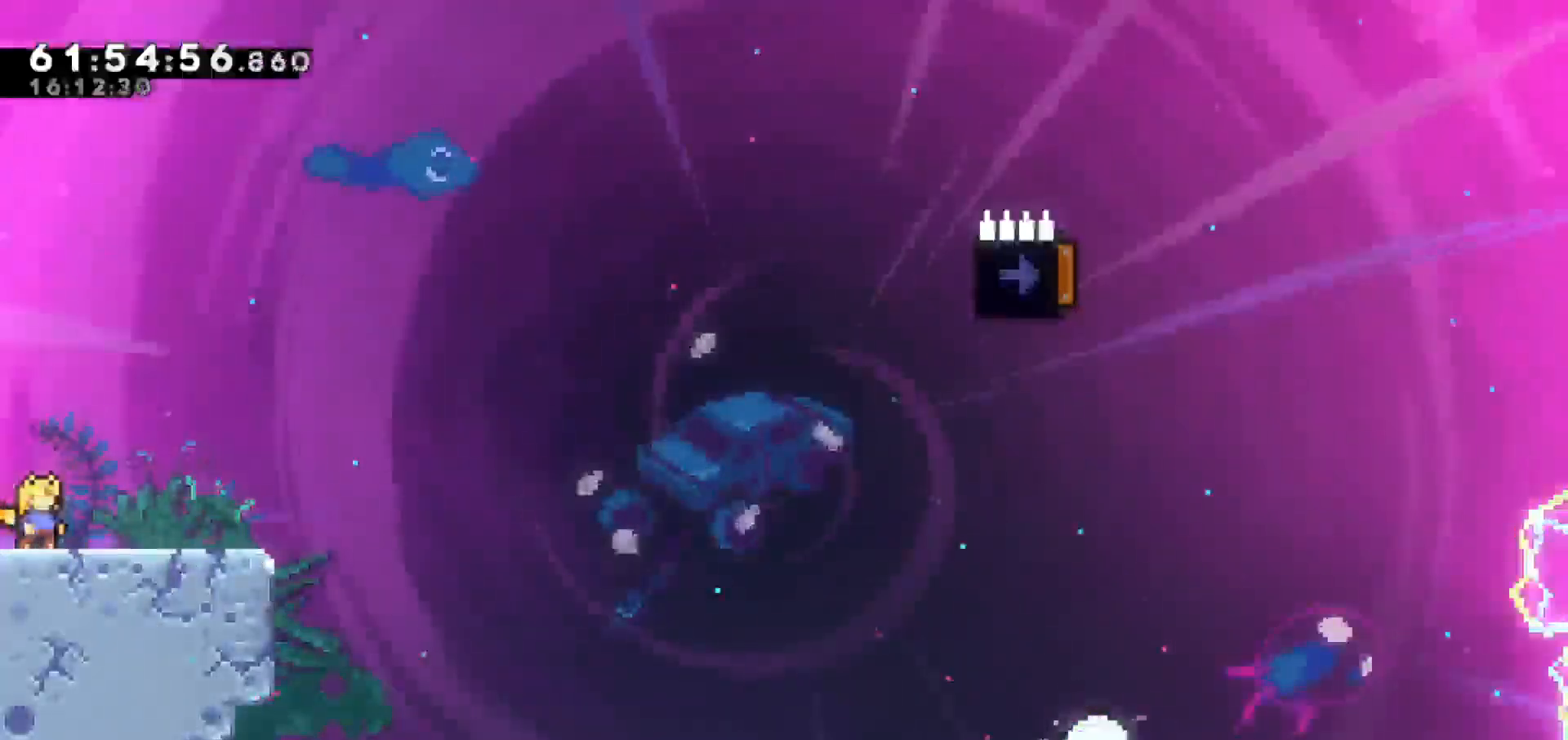
{"keys": [], "events": []}
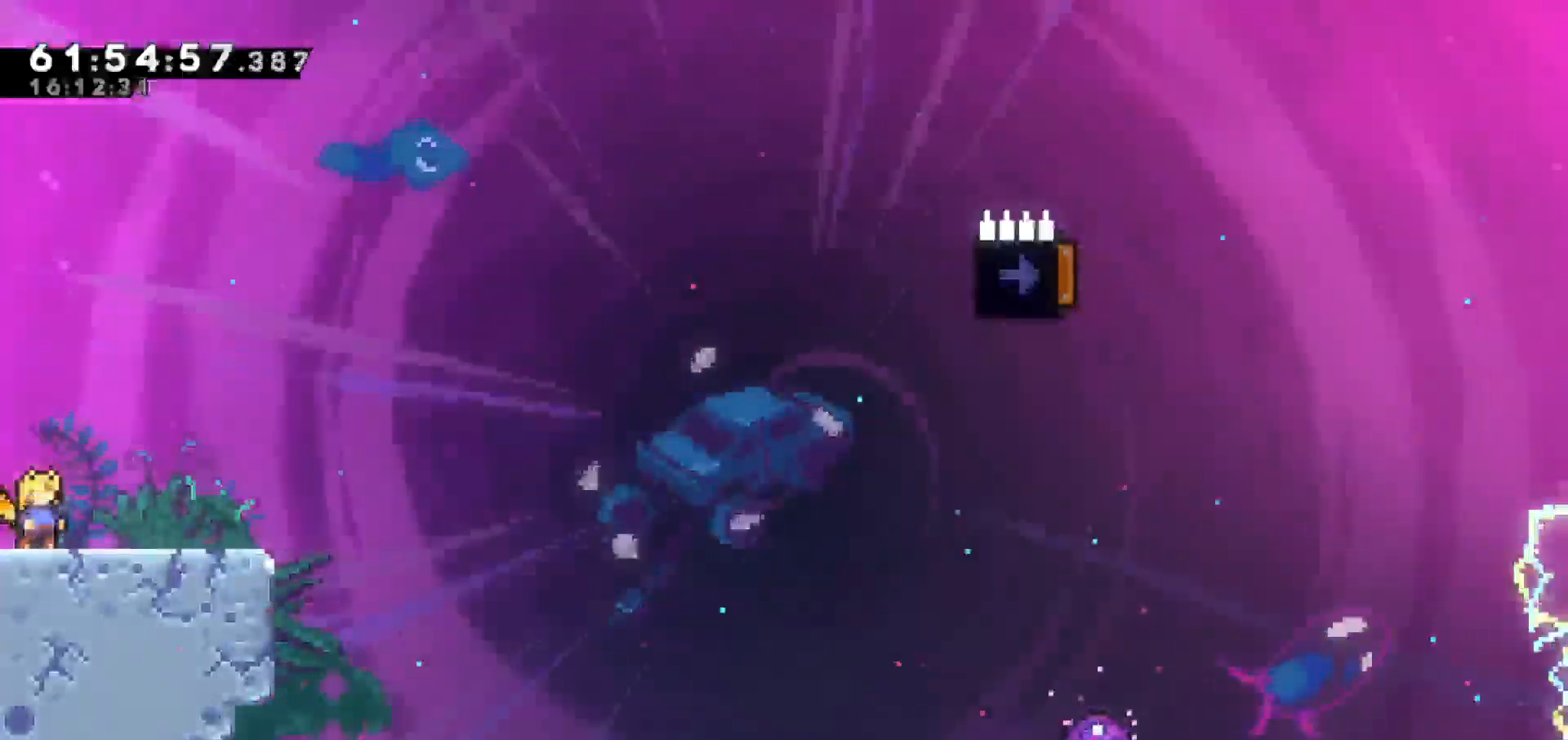
{"keys": ["jump"], "events": [[467, "jump", "down"]]}
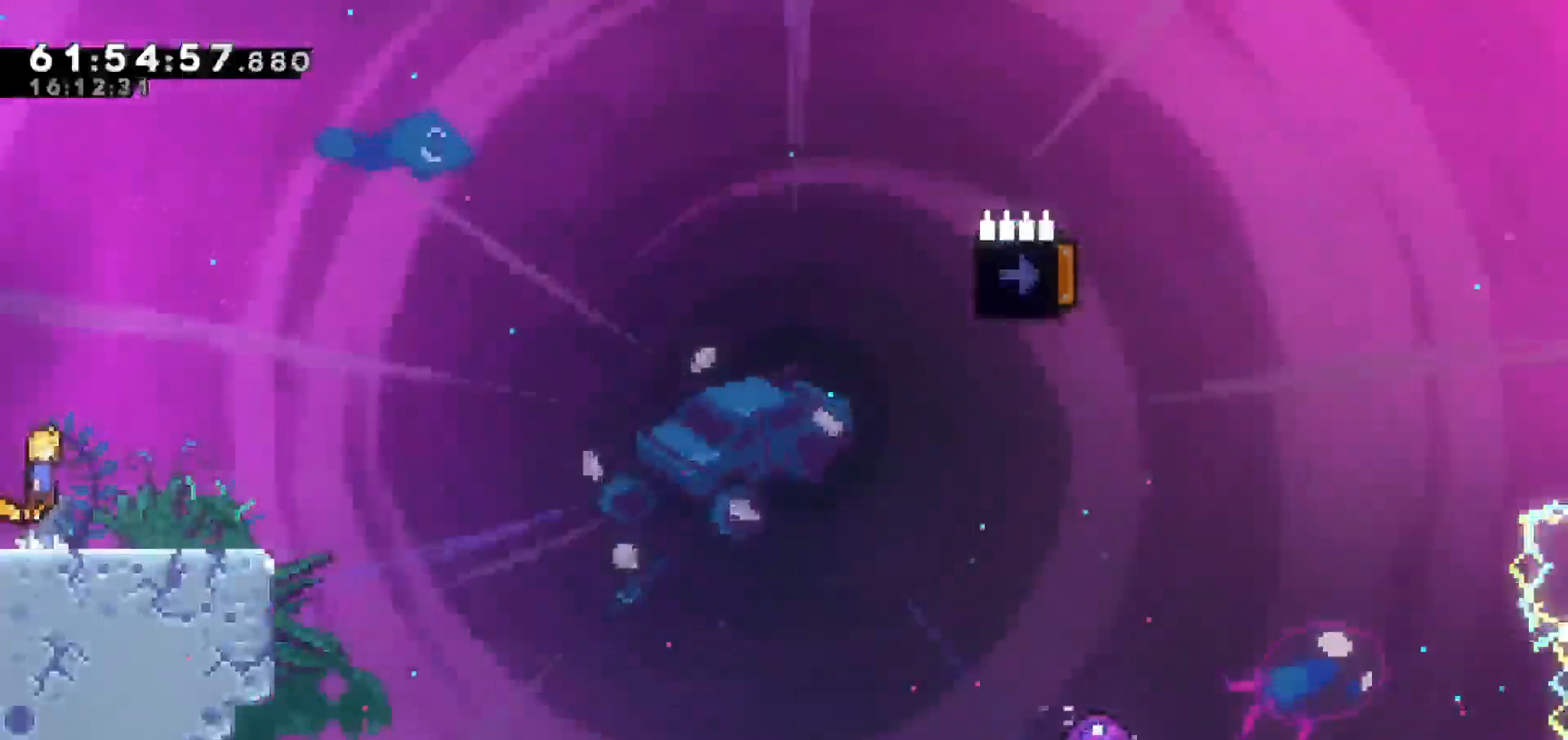
{"keys": ["dash", "down", "right"], "events": [[200, "jump", "up"], [300, "down", "down"], [300, "right", "down"], [433, "dash", "down"]]}
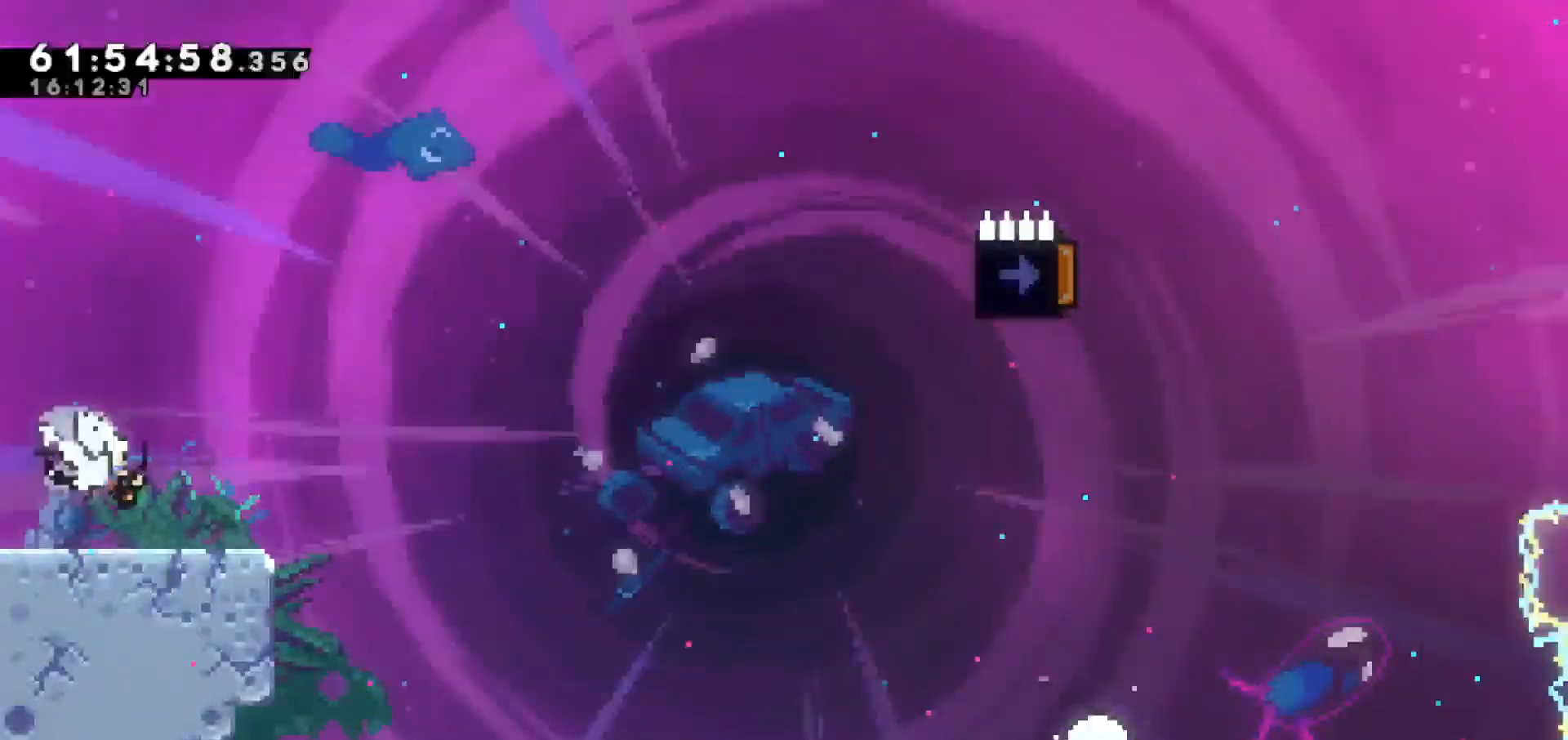
{"keys": ["jump", "right"], "events": [[67, "down", "up"], [67, "jump", "down"], [167, "dash", "up"]]}
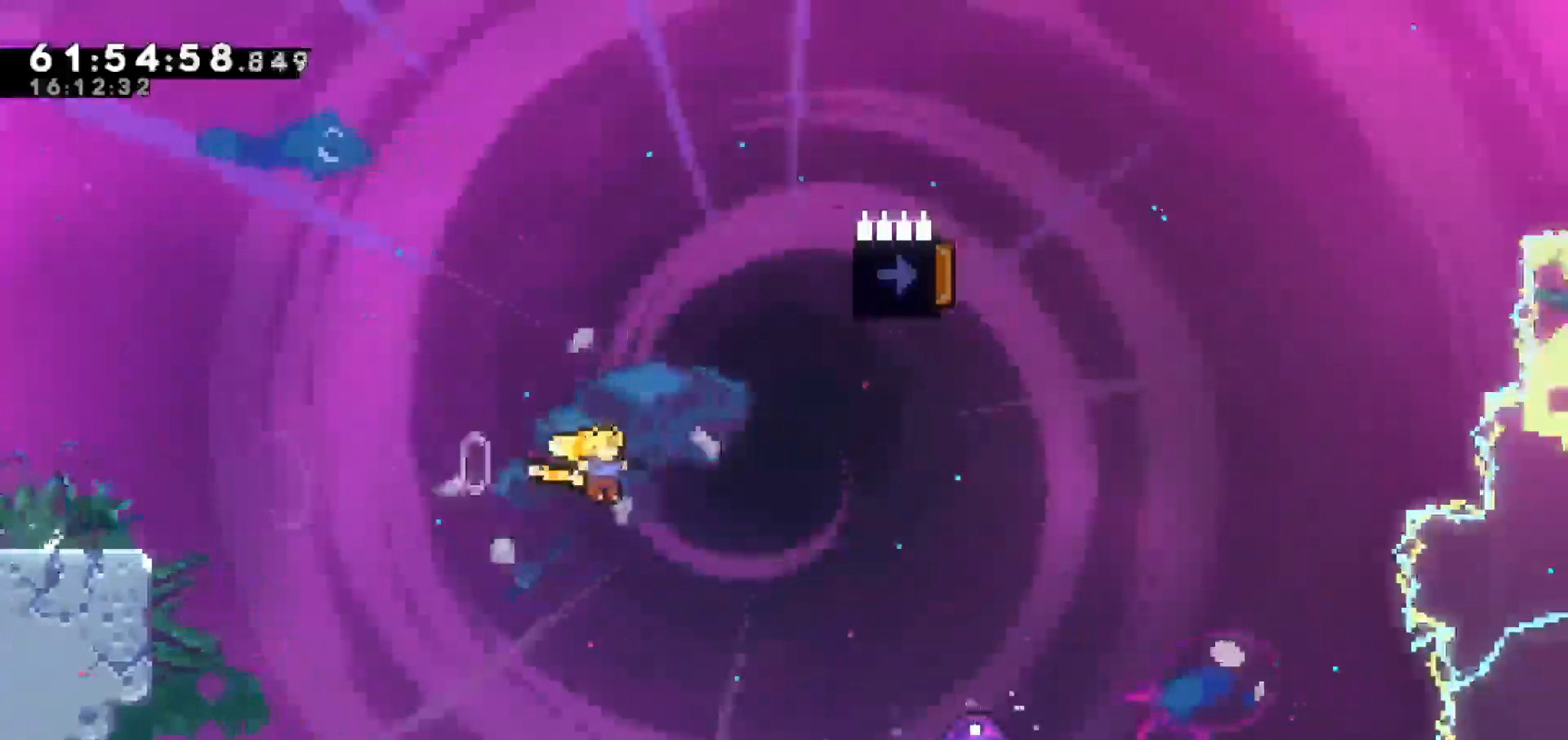
{"keys": ["jump", "right"], "events": []}
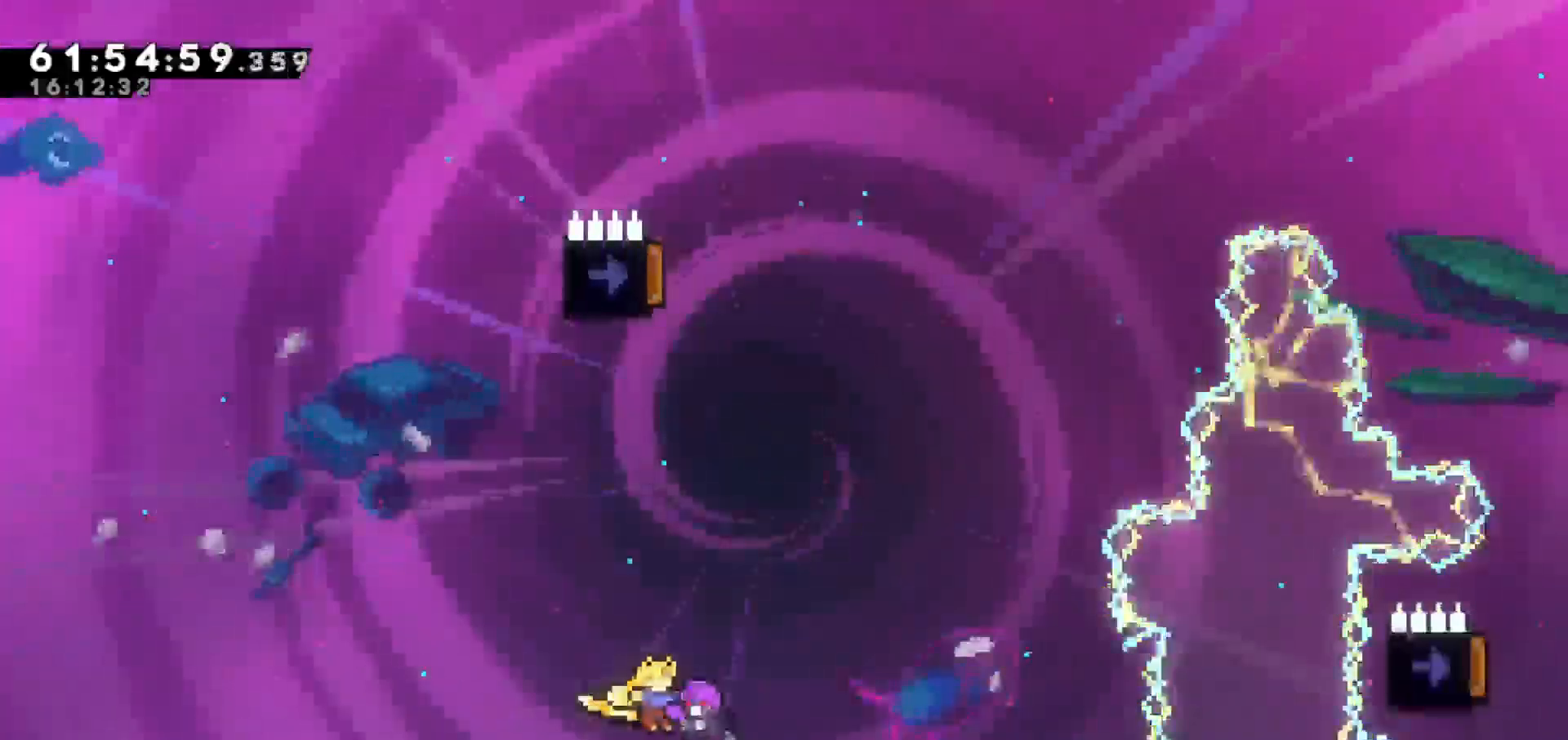
{"keys": ["up"], "events": [[17, "jump", "up"], [17, "up", "down"], [67, "right", "up"]]}
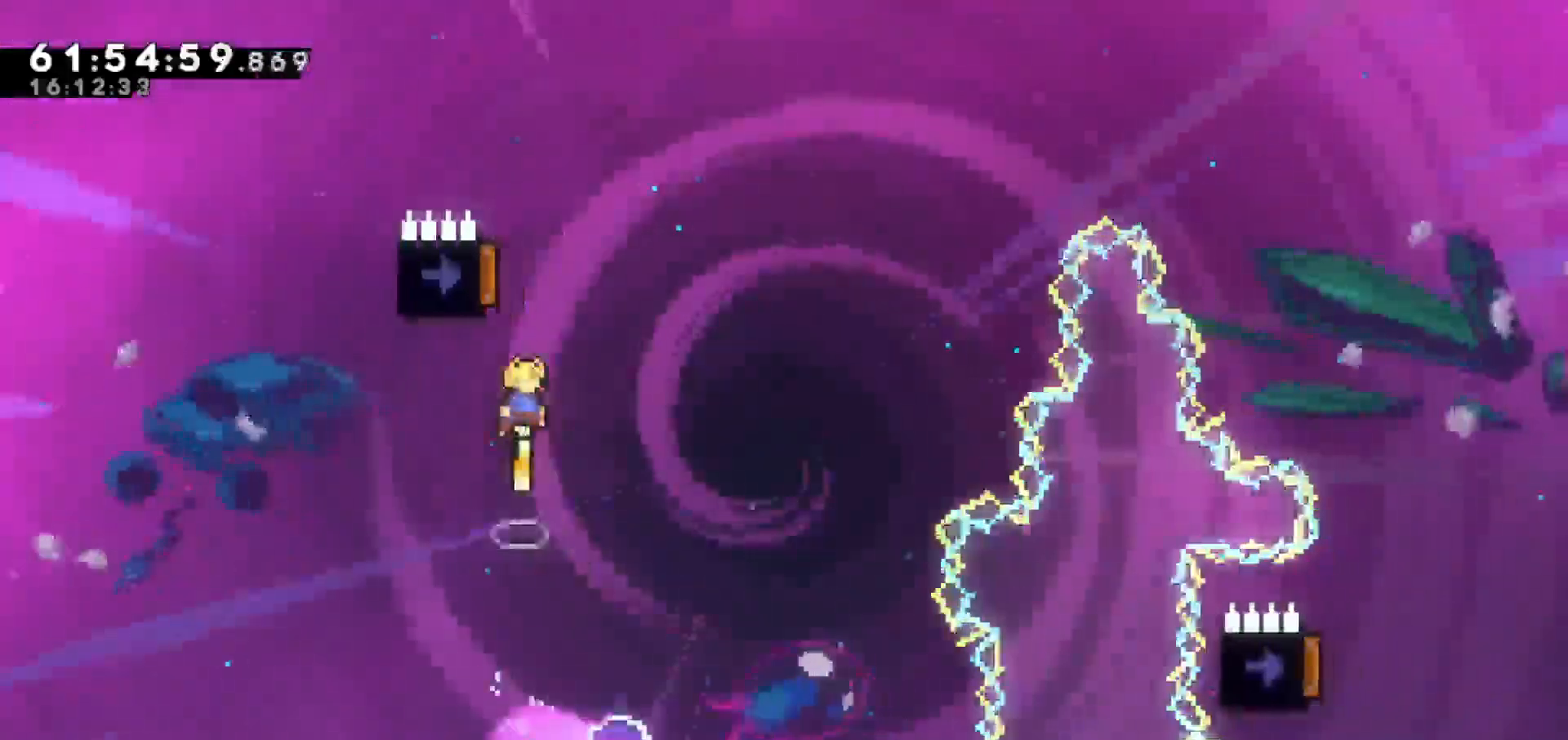
{"keys": ["left"], "events": [[17, "left", "down"], [67, "up", "up"], [217, "dash", "down"], [367, "dash", "up"]]}
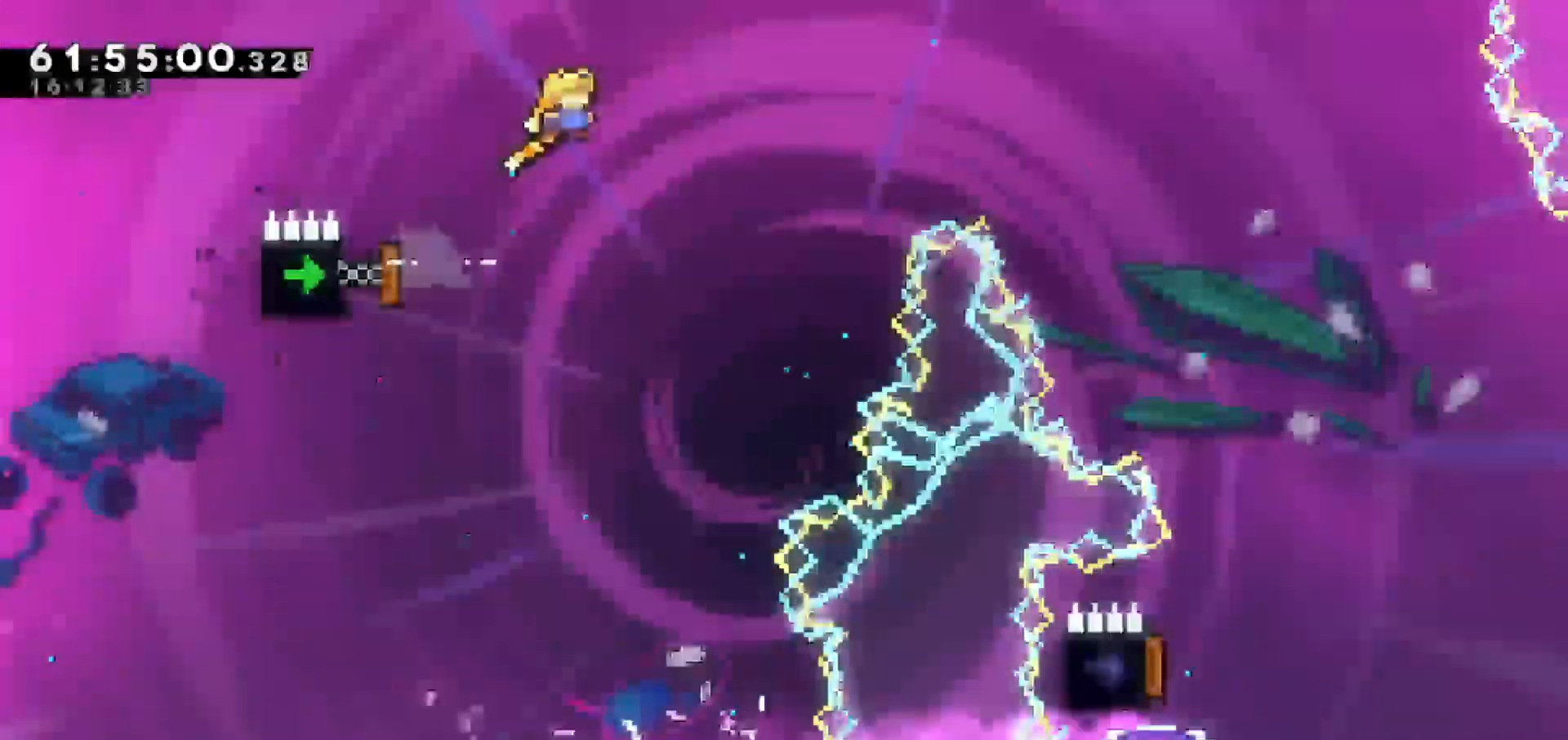
{"keys": ["left"], "events": []}
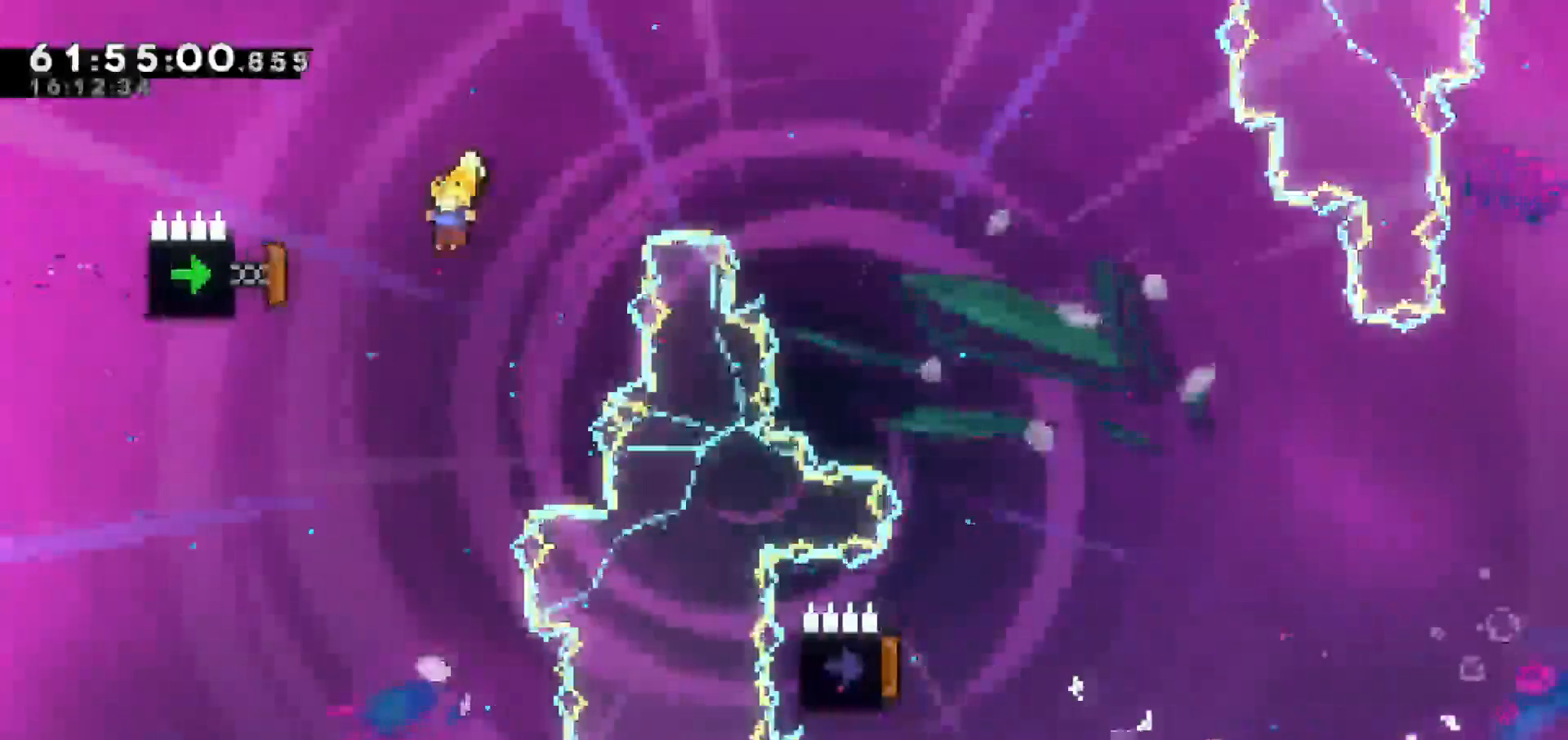
{"keys": ["left", "right"], "events": [[67, "dash", "down"], [300, "dash", "up"], [483, "right", "down"]]}
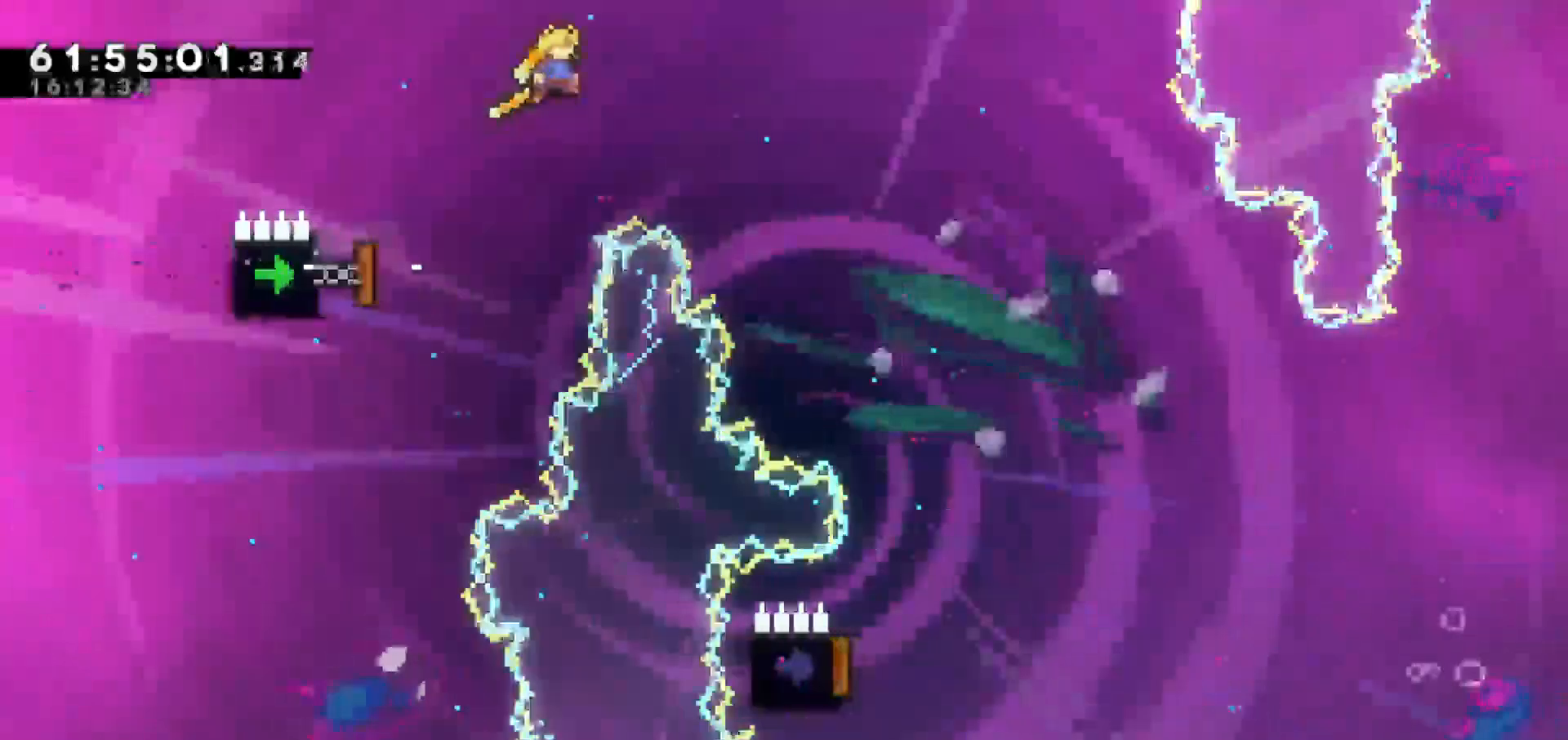
{"keys": ["right"], "events": [[67, "left", "up"], [167, "up", "down"], [450, "up", "up"]]}